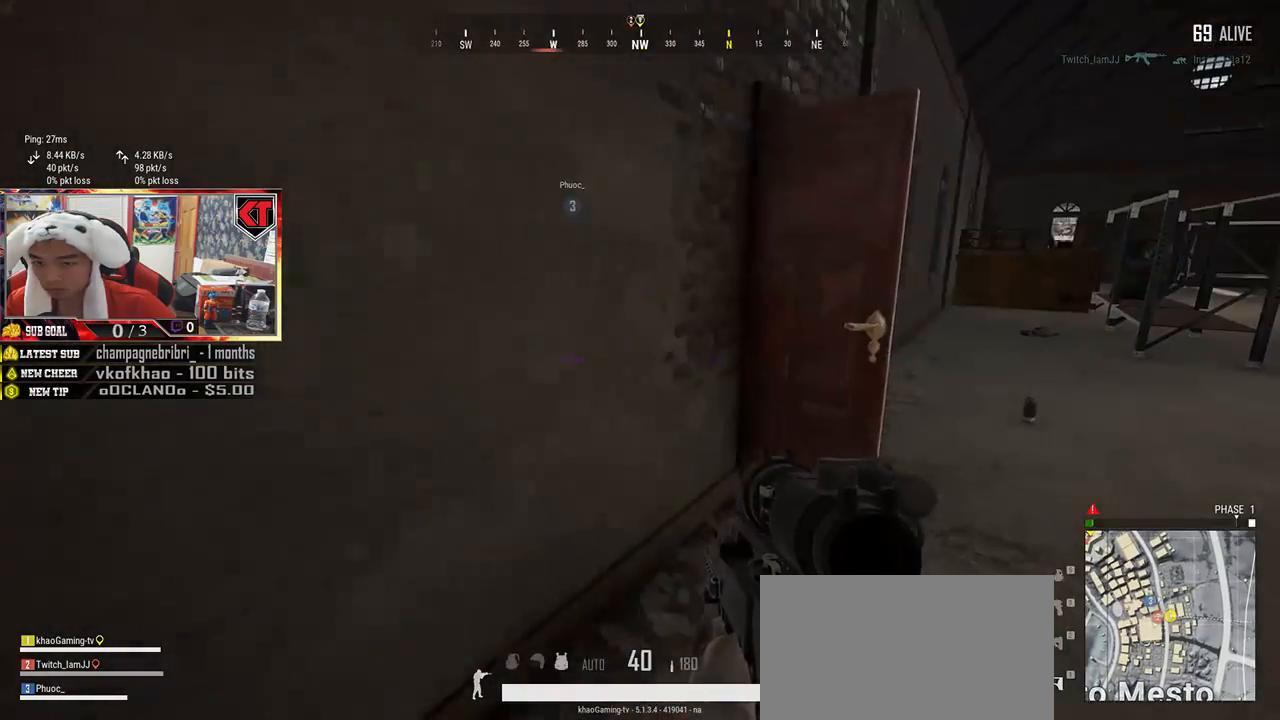
Gameplay with keyboard and mouse; each line is a JSON object with the keys and mouse buttons held at the frame after it. "events" lists presses ("down") and releases ("up") of "a", "c", "ctrl", "d", "e", "f", "q", "r", "s", "shift", "space", "tab", "v", "w", "x", "z", "mouse_left", "mouse_wheel" and "mouse_right" between this image and that frame as [ms after this image, input, new state], when the widget could be followed in between. "mouse_left", "mouse_wheel", "mouse_right" = the "left", "wheel", "right" buttons of the "mouse" list. No other keys are recorded. "wheel" means that the mouse wheel is clicked or scrolled. Mouse movement is not recorded.
{"keys": ["w"], "mouse": [], "events": [[183, "shift", "down"], [416, "shift", "up"], [483, "d", "up"]]}
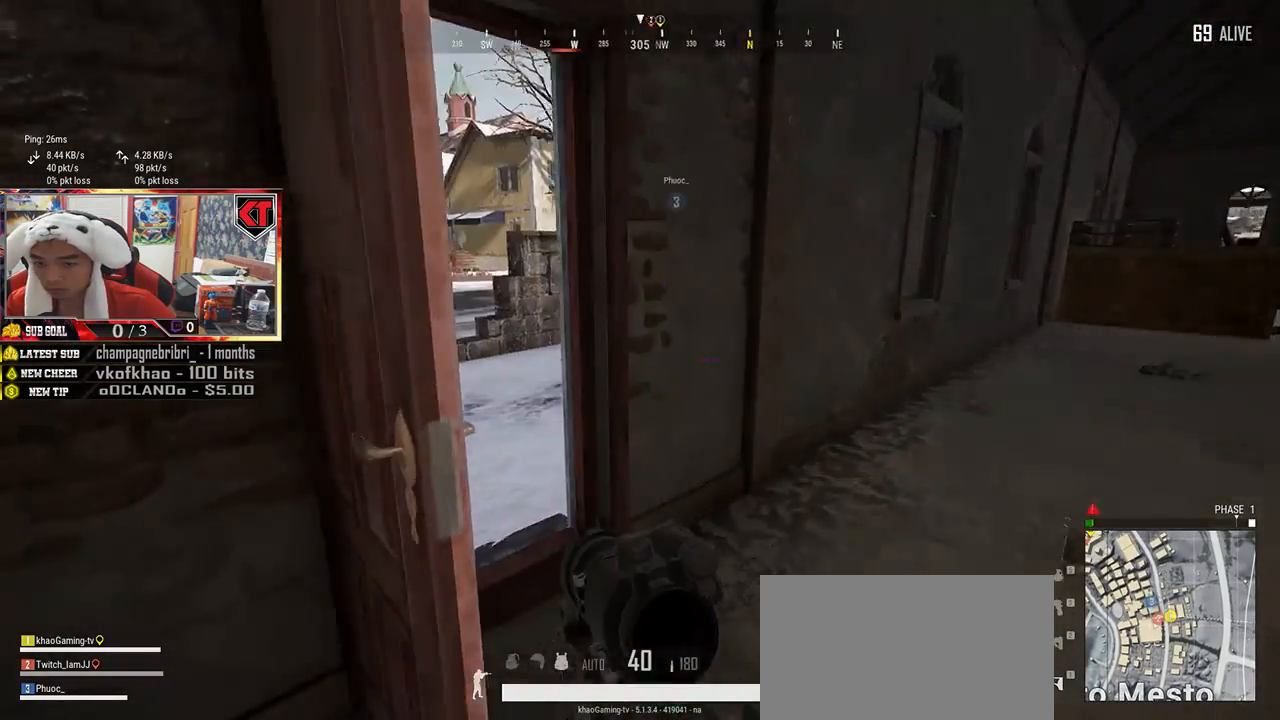
{"keys": ["s", "tab"], "mouse": [], "events": [[116, "w", "up"], [183, "d", "down"], [266, "s", "down"], [400, "d", "up"], [450, "tab", "down"]]}
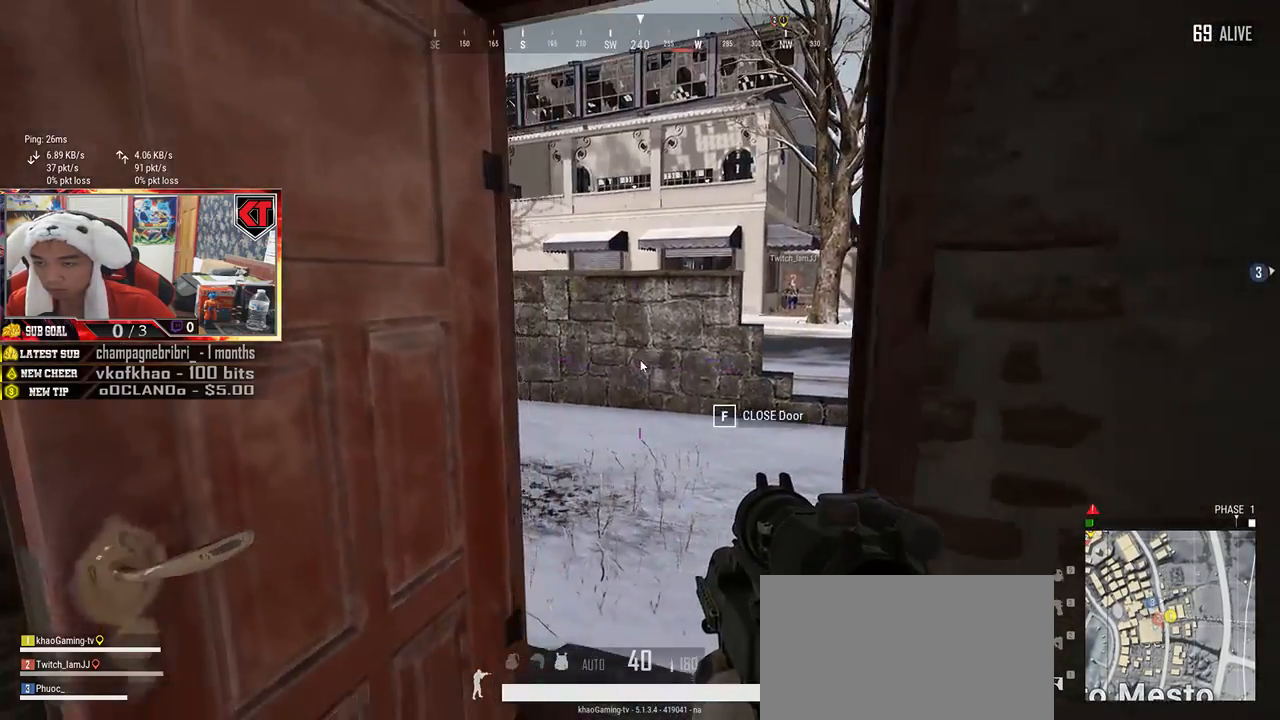
{"keys": ["a"], "mouse": [], "events": [[50, "tab", "up"], [150, "d", "down"], [283, "s", "up"], [383, "a", "down"], [433, "d", "up"]]}
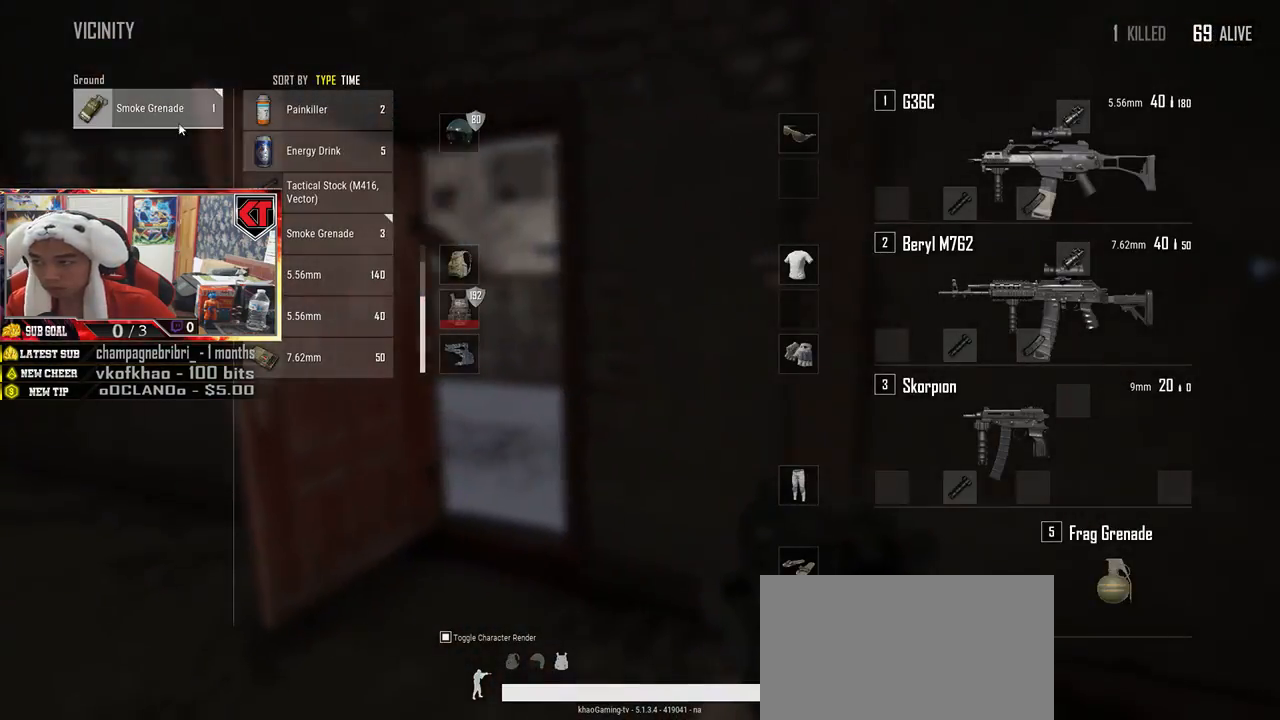
{"keys": ["w"], "mouse": [], "events": [[133, "mouse_left", "down"], [233, "a", "up"], [233, "mouse_left", "up"], [283, "w", "down"], [383, "tab", "down"], [433, "tab", "up"]]}
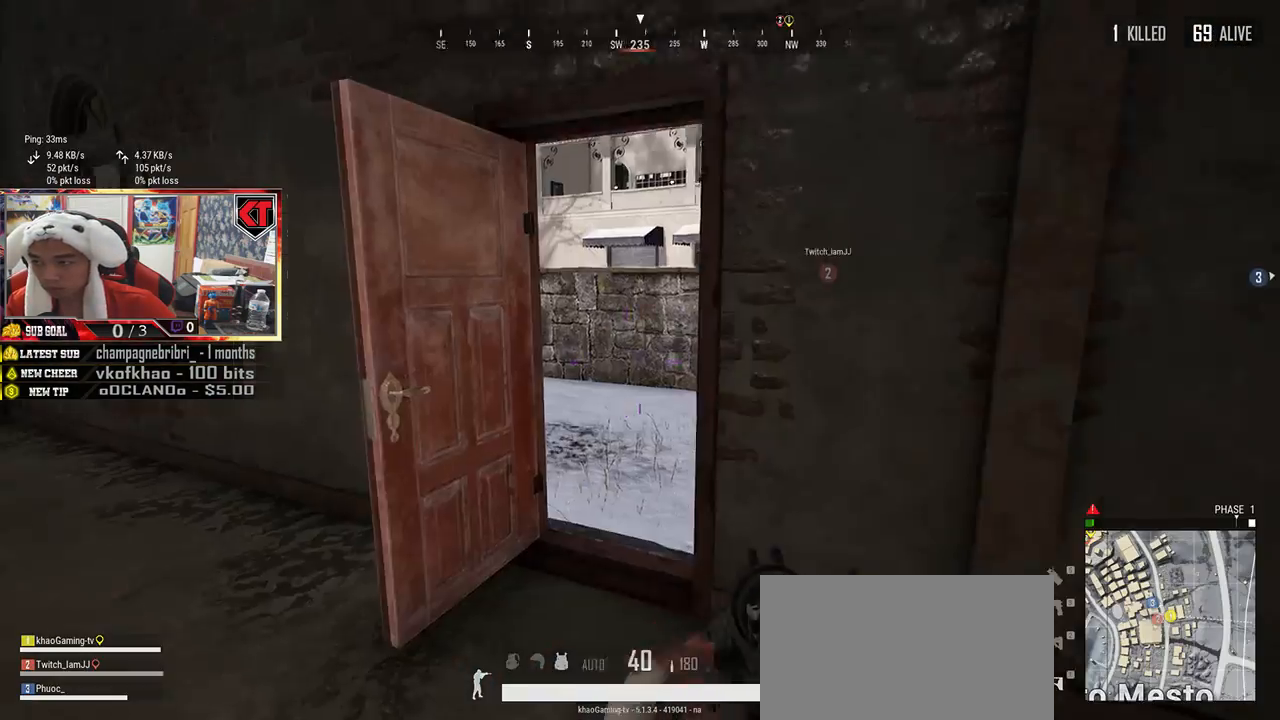
{"keys": [], "mouse": [], "events": [[66, "a", "down"], [400, "w", "up"], [500, "a", "up"]]}
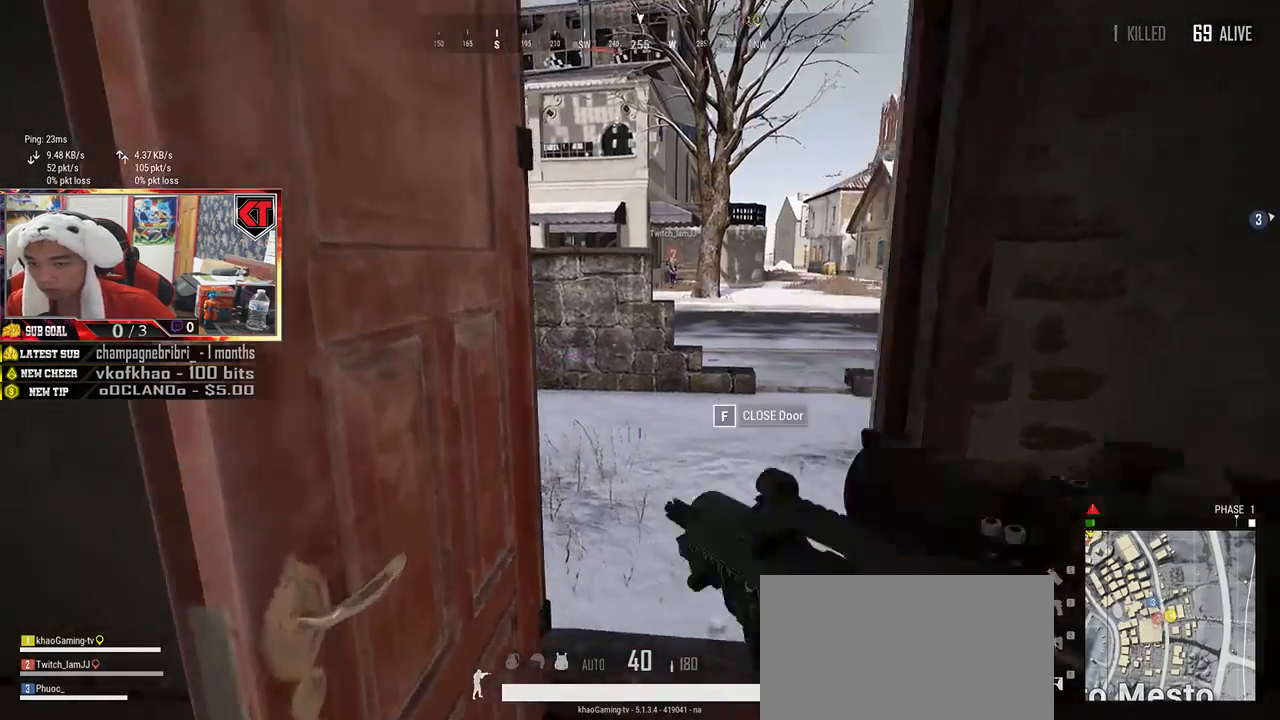
{"keys": ["a"], "mouse": [], "events": [[66, "s", "down"], [250, "d", "down"], [383, "s", "up"], [483, "a", "down"], [500, "d", "up"]]}
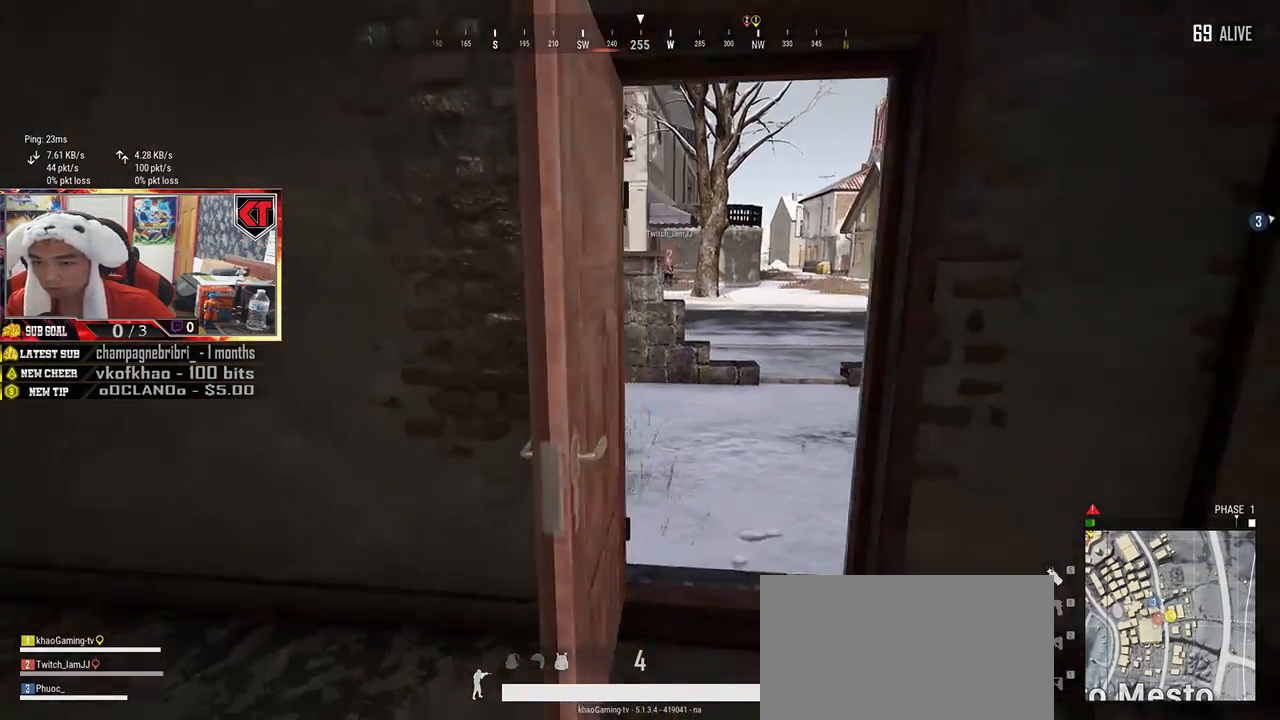
{"keys": [], "mouse": ["left"], "events": [[233, "mouse_left", "down"], [333, "a", "up"]]}
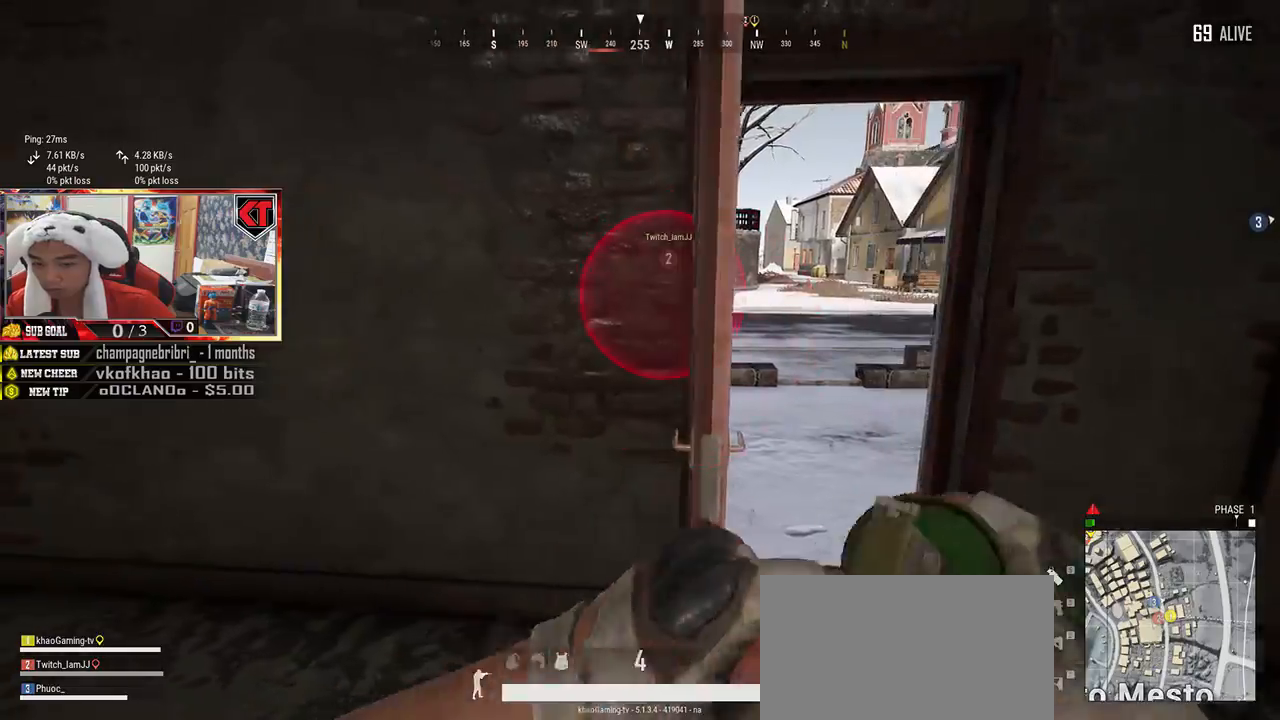
{"keys": ["w"], "mouse": ["left"], "events": [[133, "d", "down"], [300, "w", "down"], [383, "d", "up"]]}
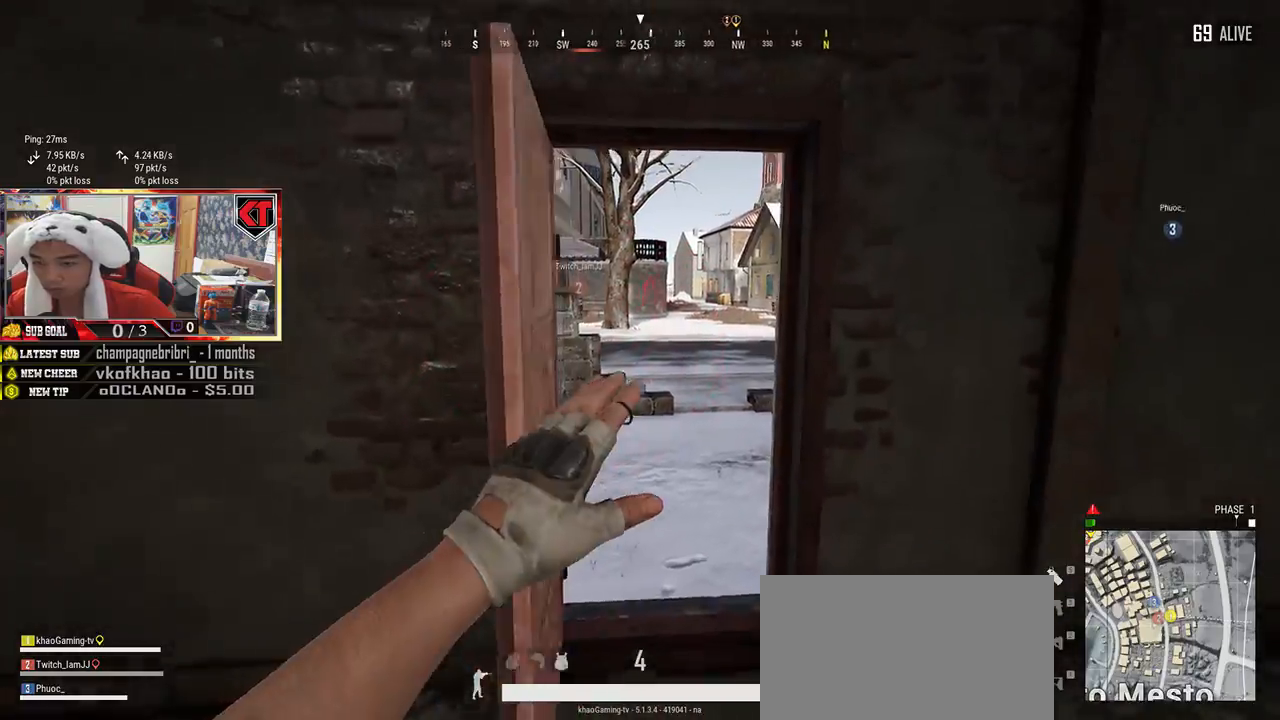
{"keys": [], "mouse": [], "events": [[300, "mouse_left", "up"], [450, "w", "up"]]}
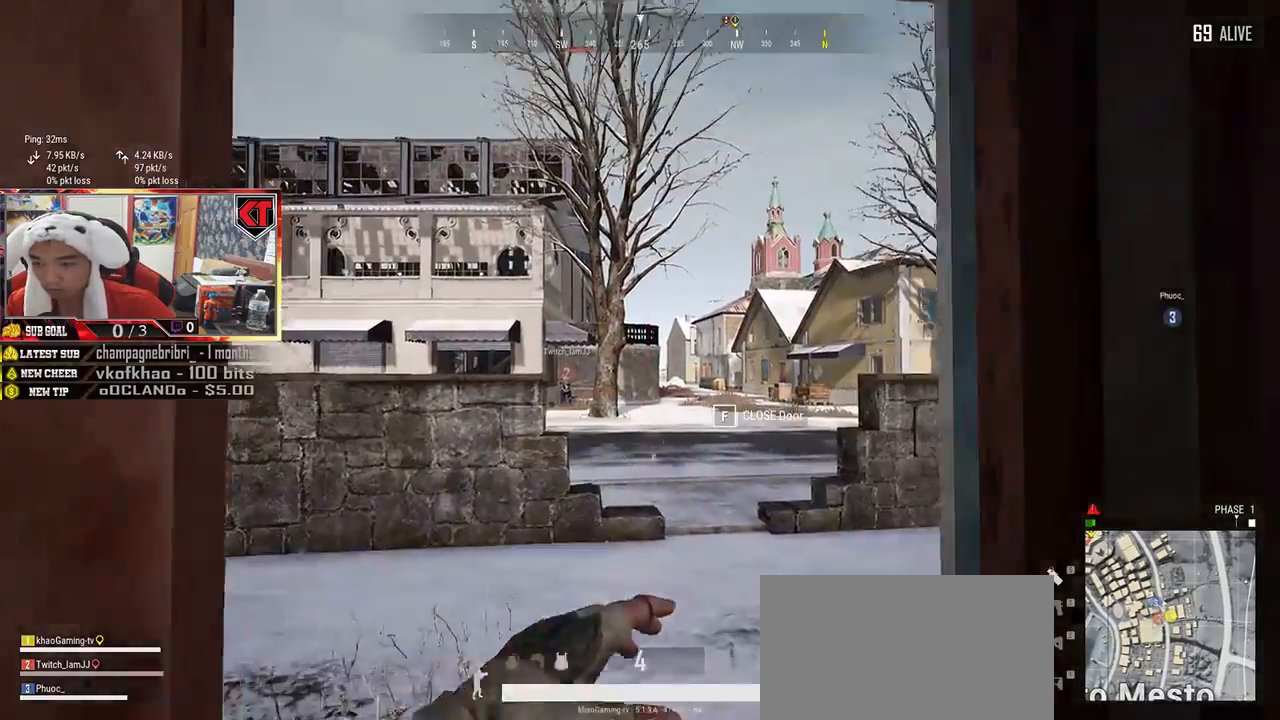
{"keys": ["s"], "mouse": [], "events": [[133, "s", "down"]]}
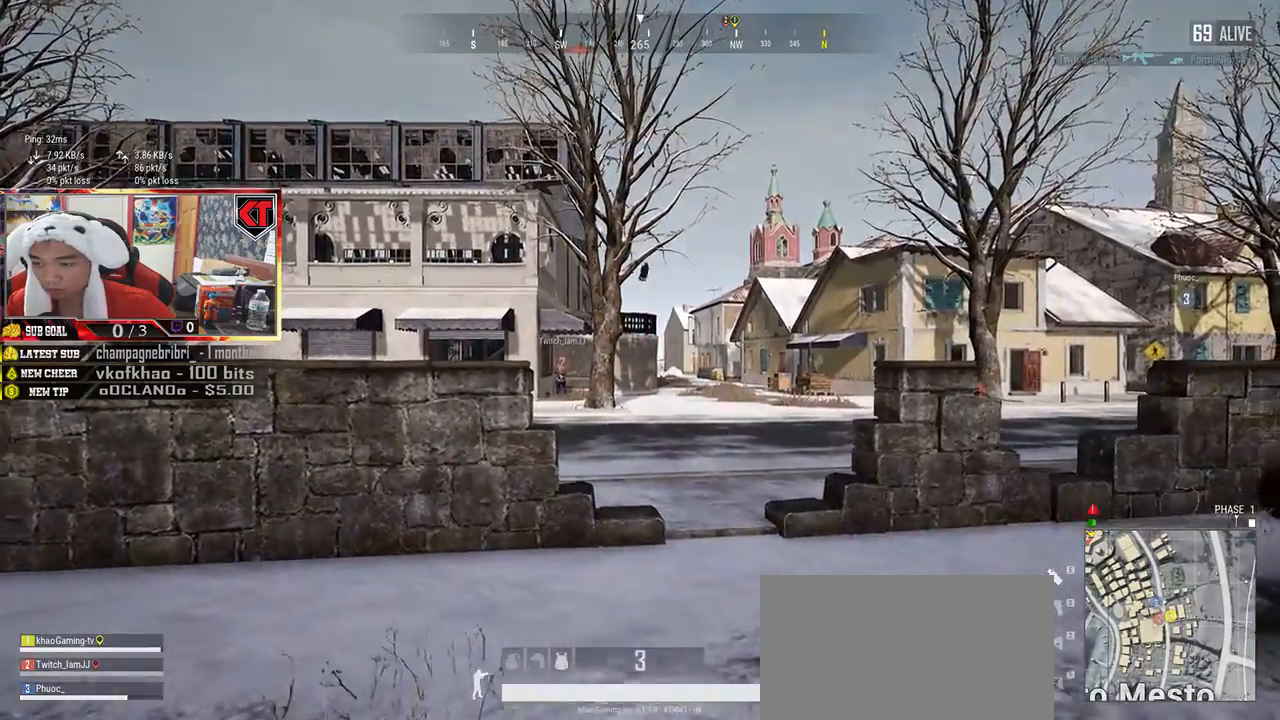
{"keys": ["shift", "w"], "mouse": [], "events": [[83, "s", "up"], [200, "w", "down"], [450, "shift", "down"]]}
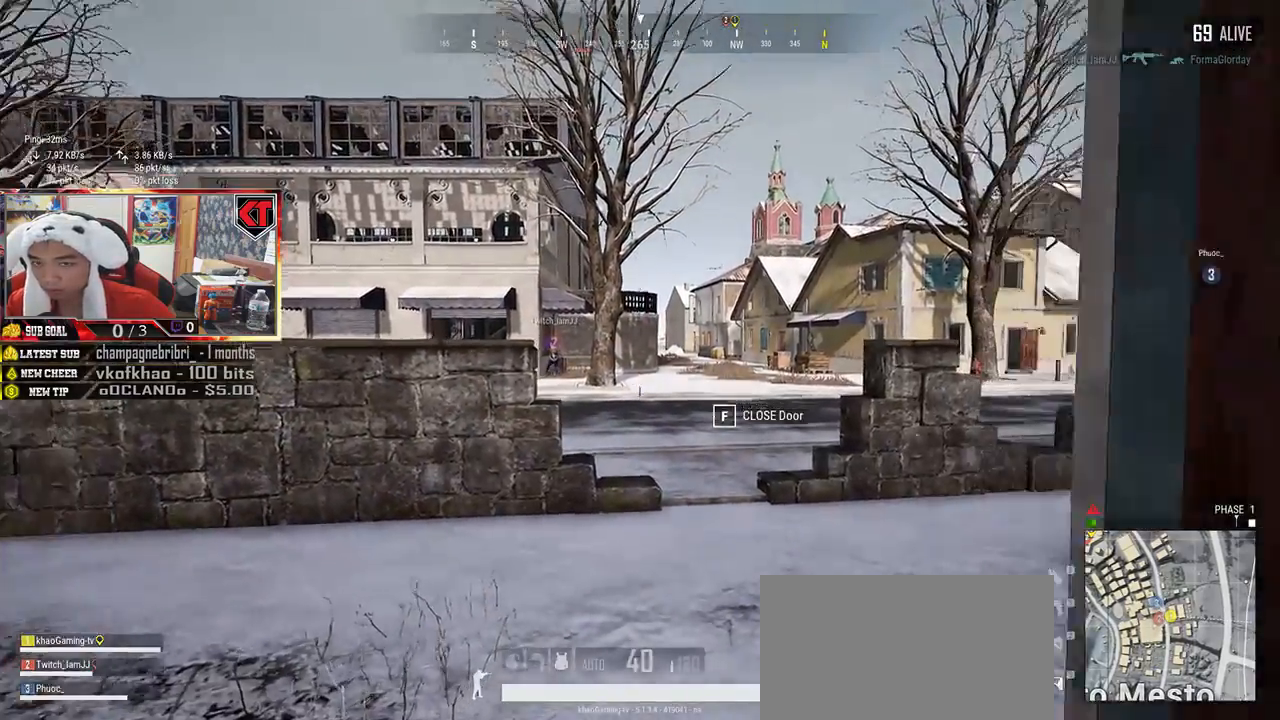
{"keys": ["shift", "w"], "mouse": [], "events": []}
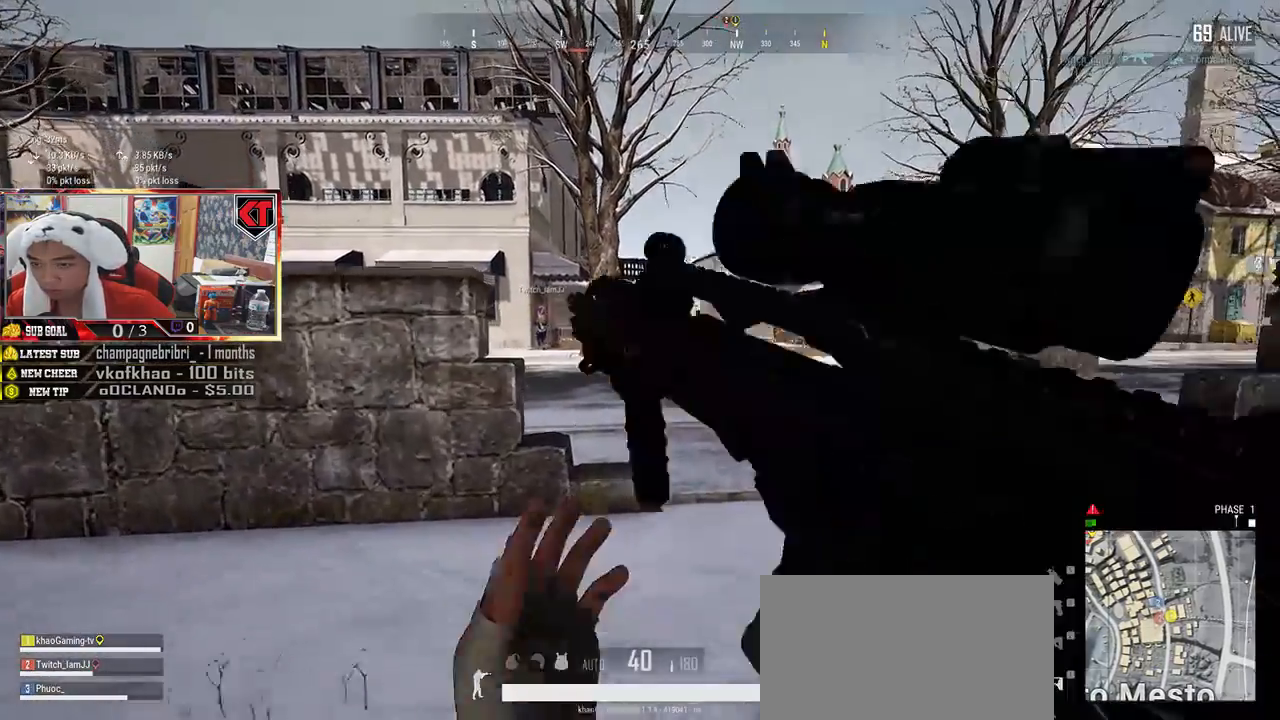
{"keys": ["shift", "w"], "mouse": [], "events": [[83, "d", "down"], [433, "d", "up"]]}
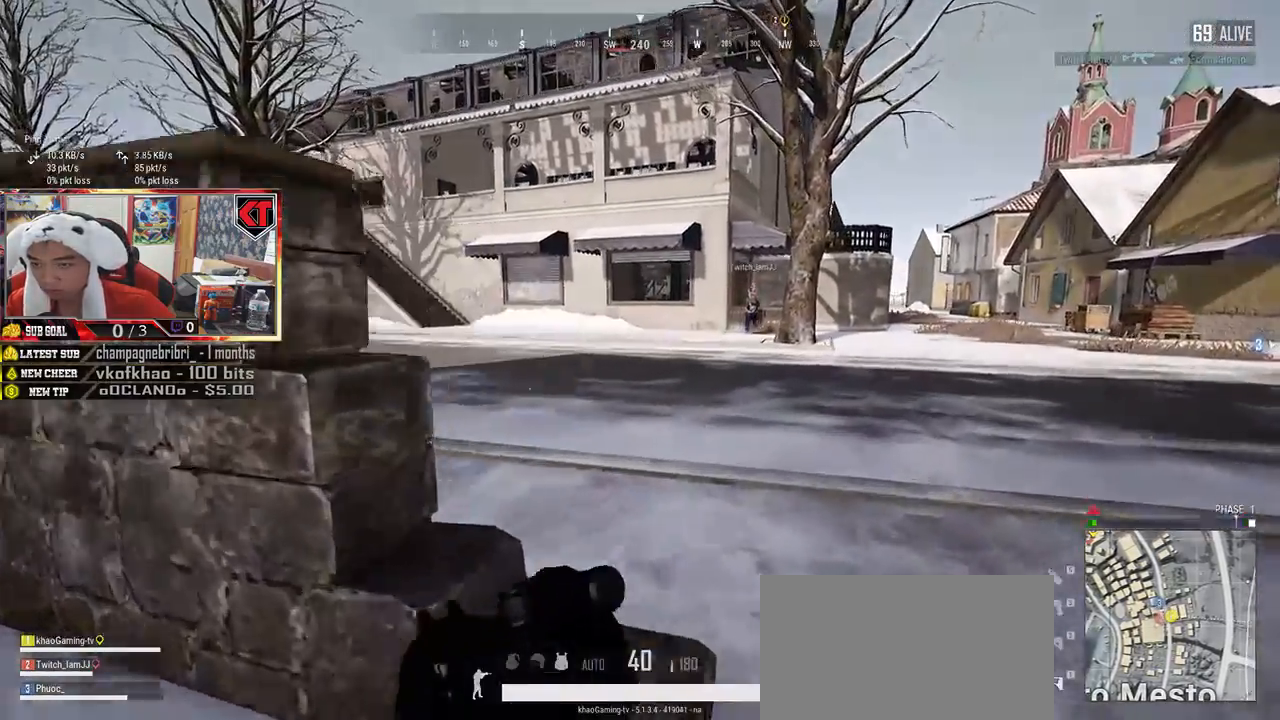
{"keys": ["shift", "w"], "mouse": [], "events": []}
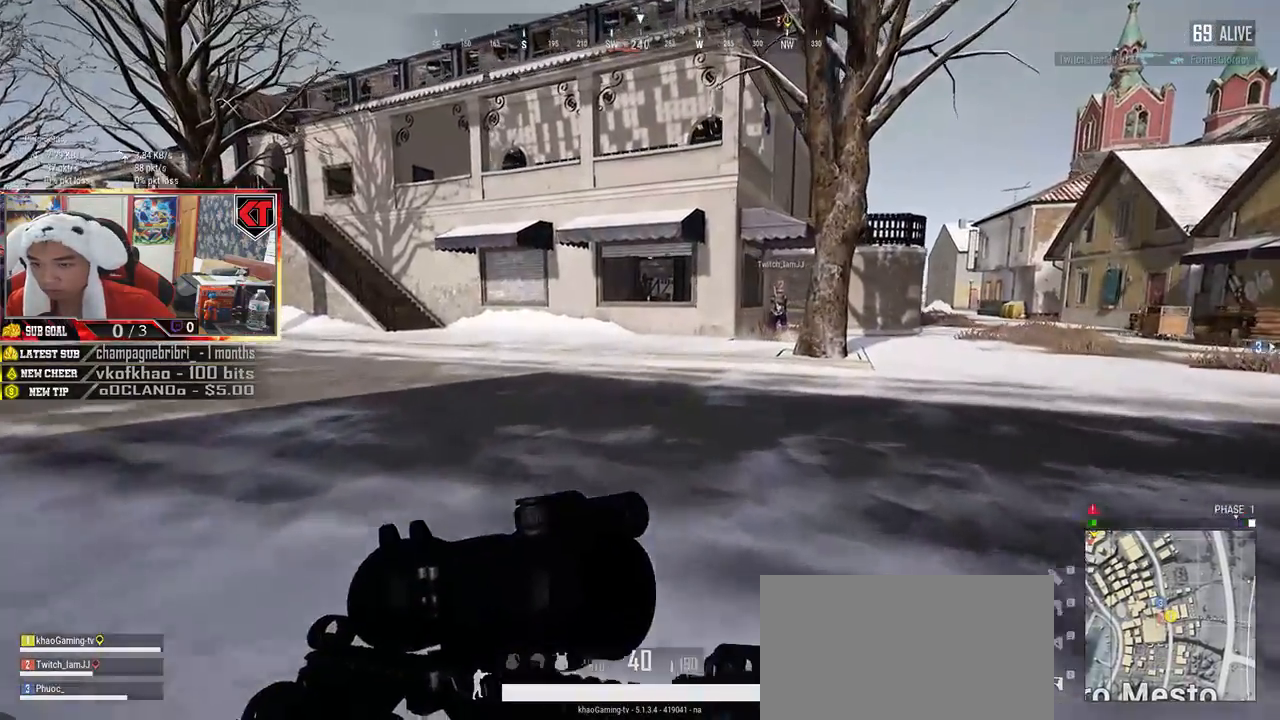
{"keys": ["shift", "w"], "mouse": [], "events": []}
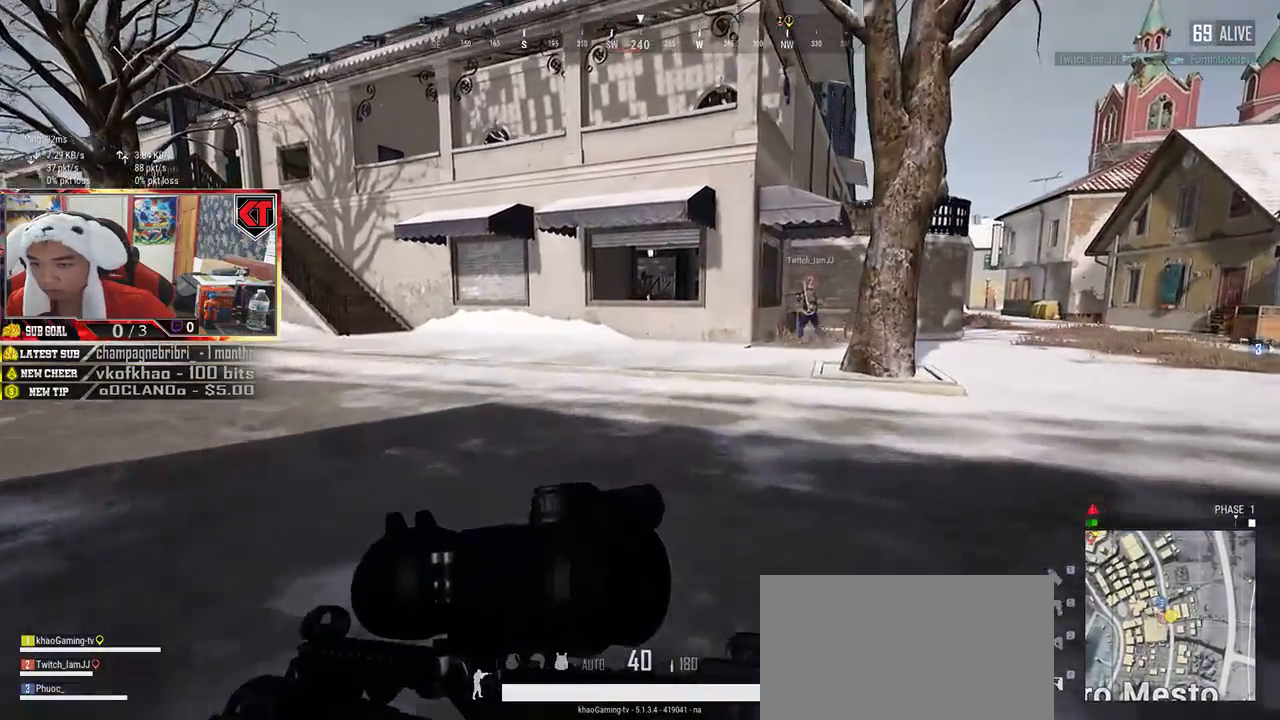
{"keys": ["shift", "w"], "mouse": [], "events": []}
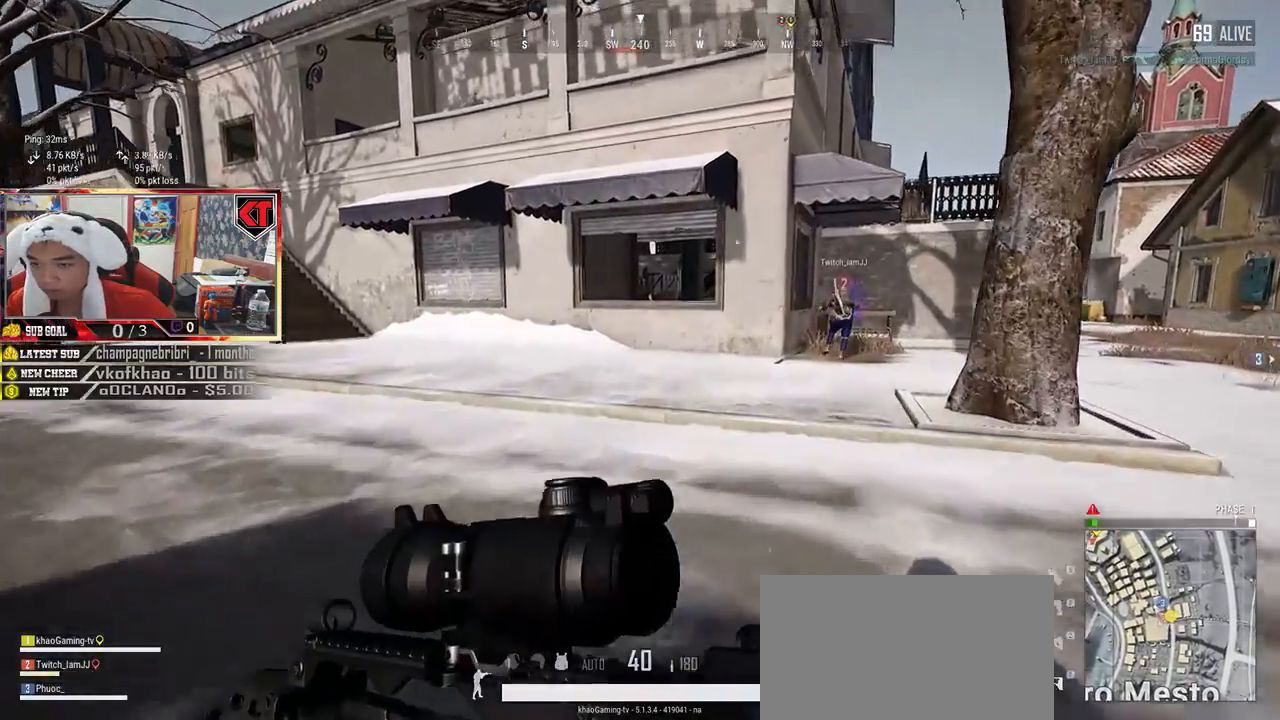
{"keys": ["shift", "w"], "mouse": [], "events": []}
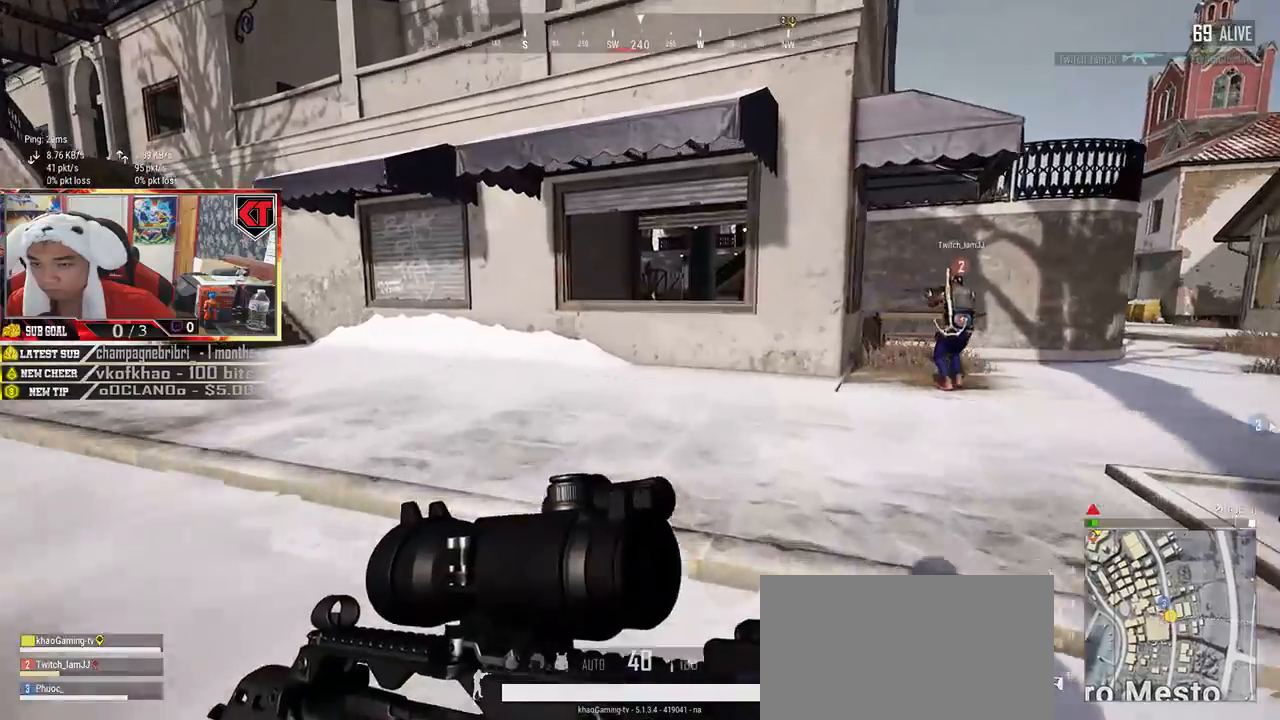
{"keys": ["shift", "w"], "mouse": [], "events": []}
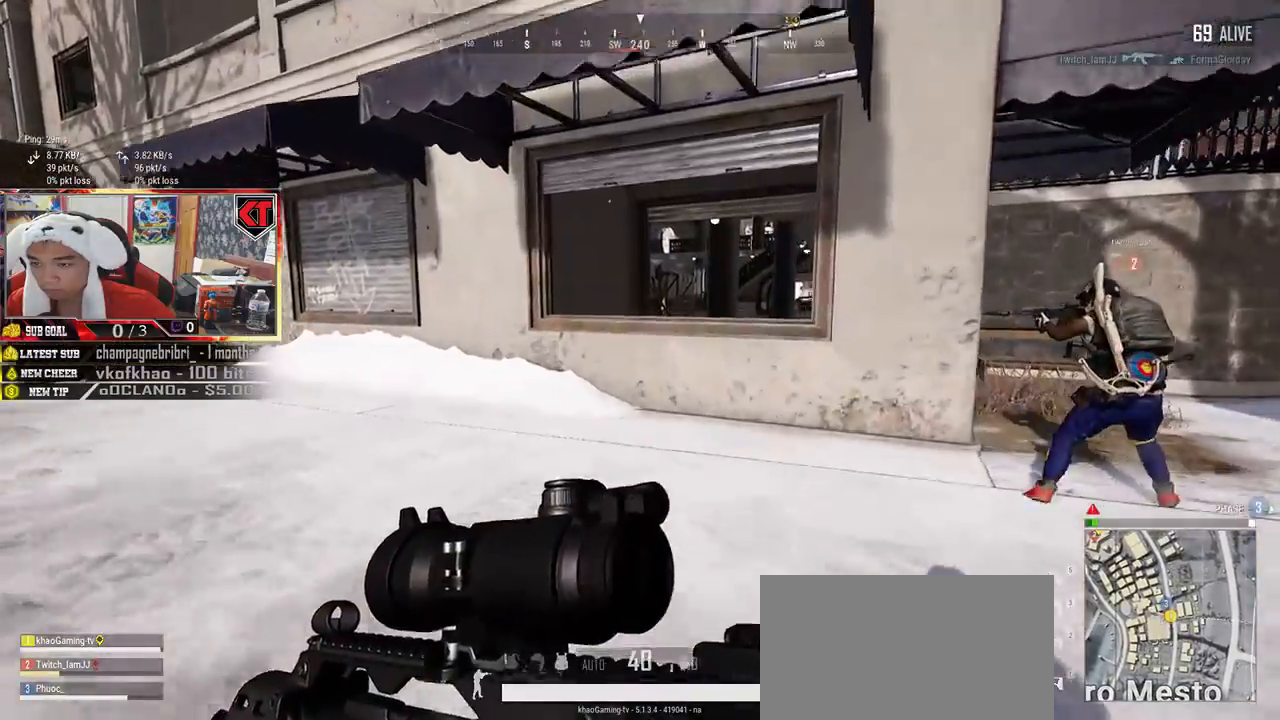
{"keys": [], "mouse": [], "events": [[450, "shift", "up"], [466, "w", "up"]]}
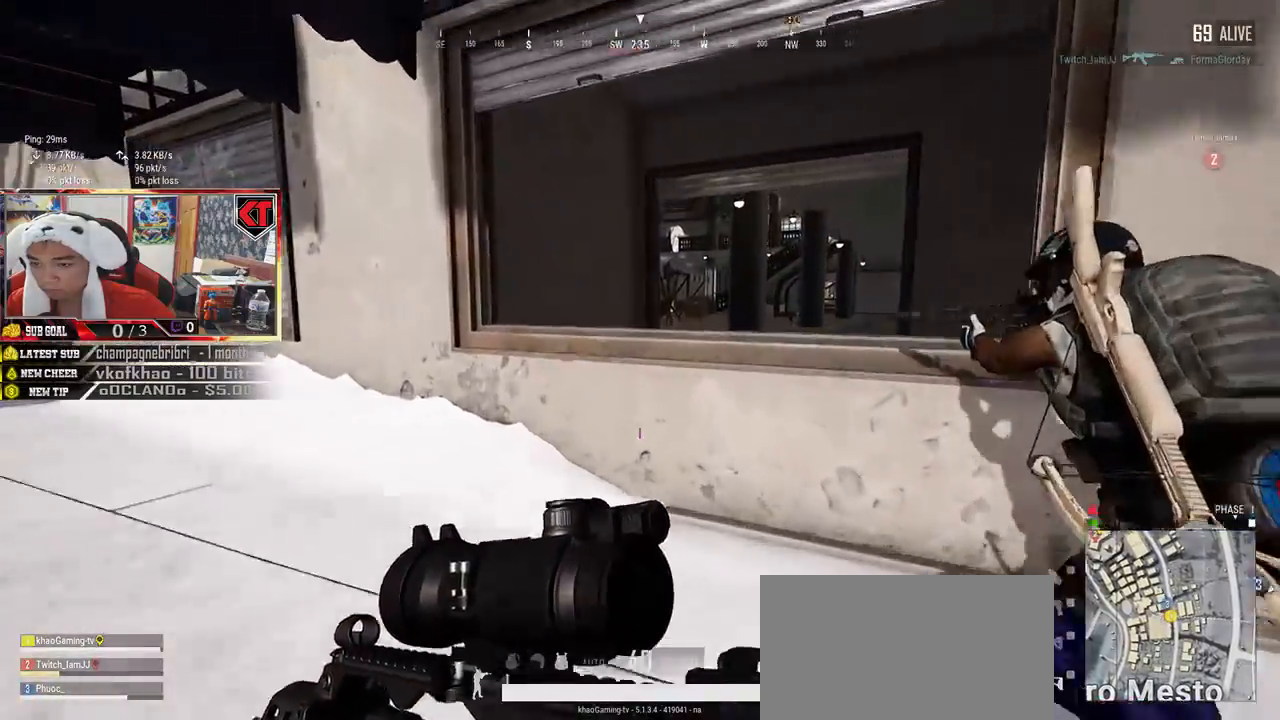
{"keys": ["d"], "mouse": [], "events": [[66, "s", "down"], [233, "d", "down"], [483, "s", "up"]]}
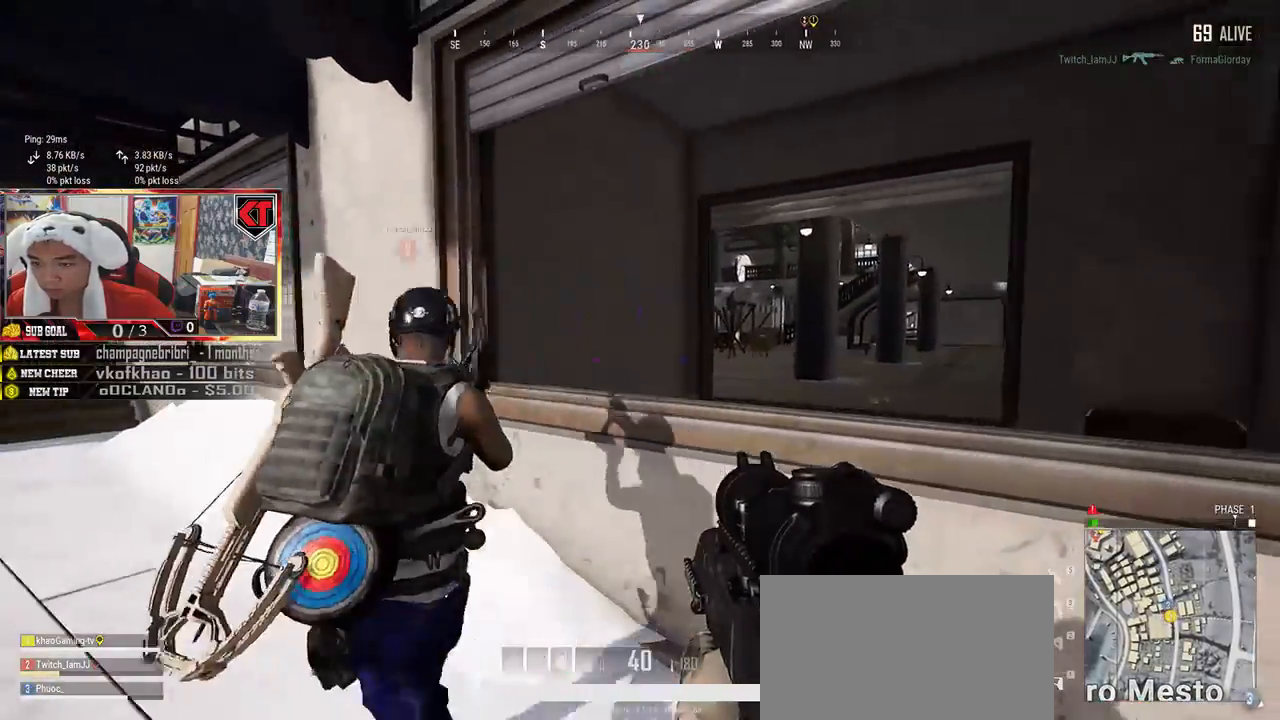
{"keys": ["d", "s"], "mouse": [], "events": [[283, "s", "down"]]}
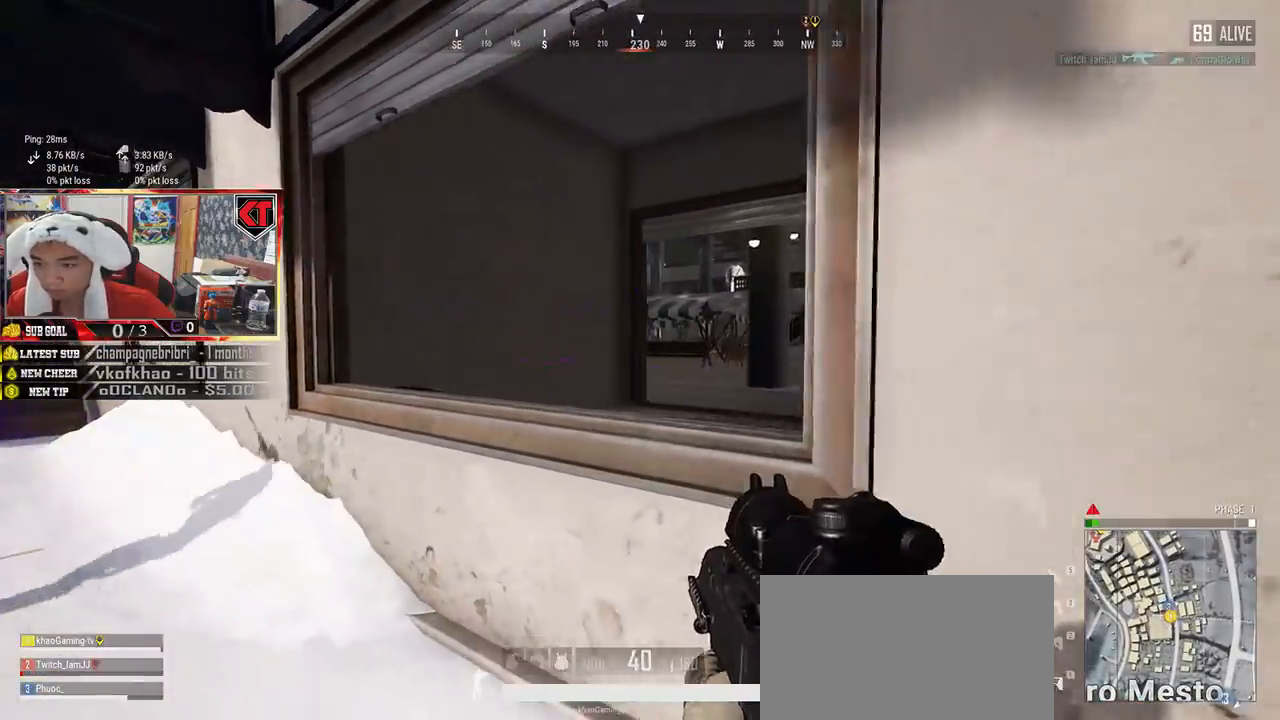
{"keys": ["d"], "mouse": [], "events": [[16, "a", "down"], [66, "d", "up"], [150, "d", "down"], [183, "a", "up"], [183, "s", "up"]]}
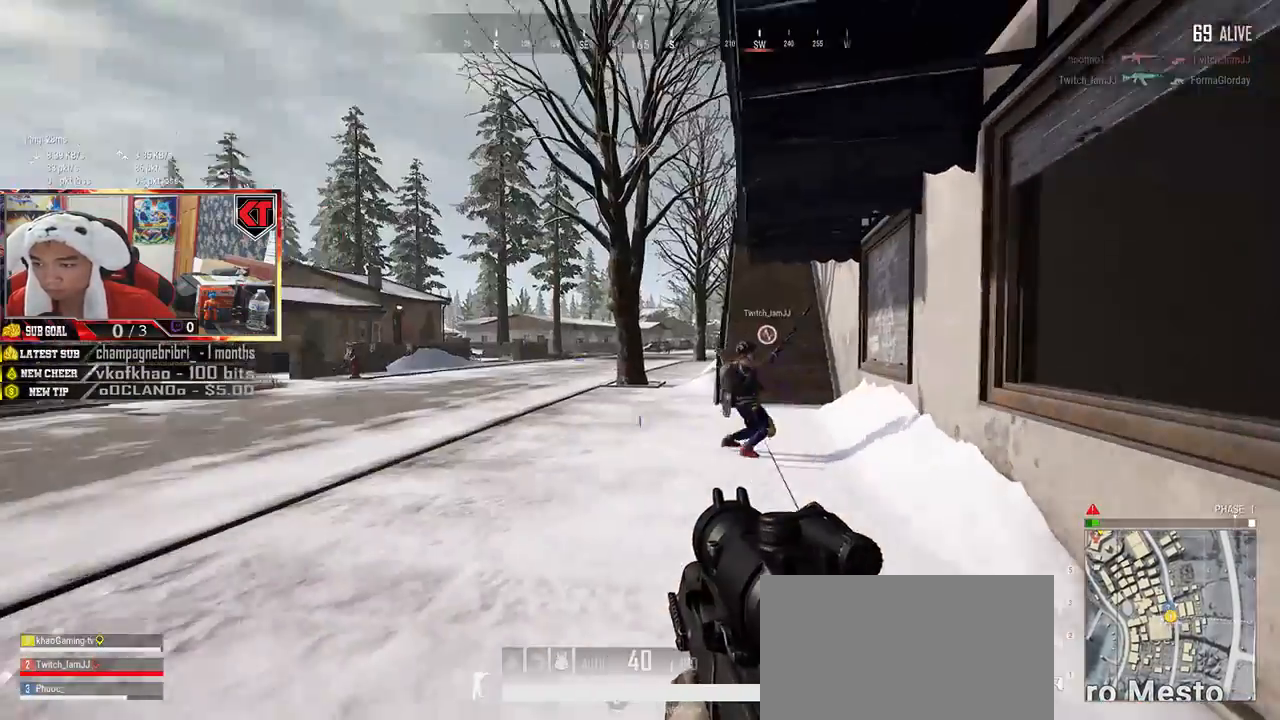
{"keys": ["w"], "mouse": [], "events": [[66, "w", "down"], [483, "d", "up"]]}
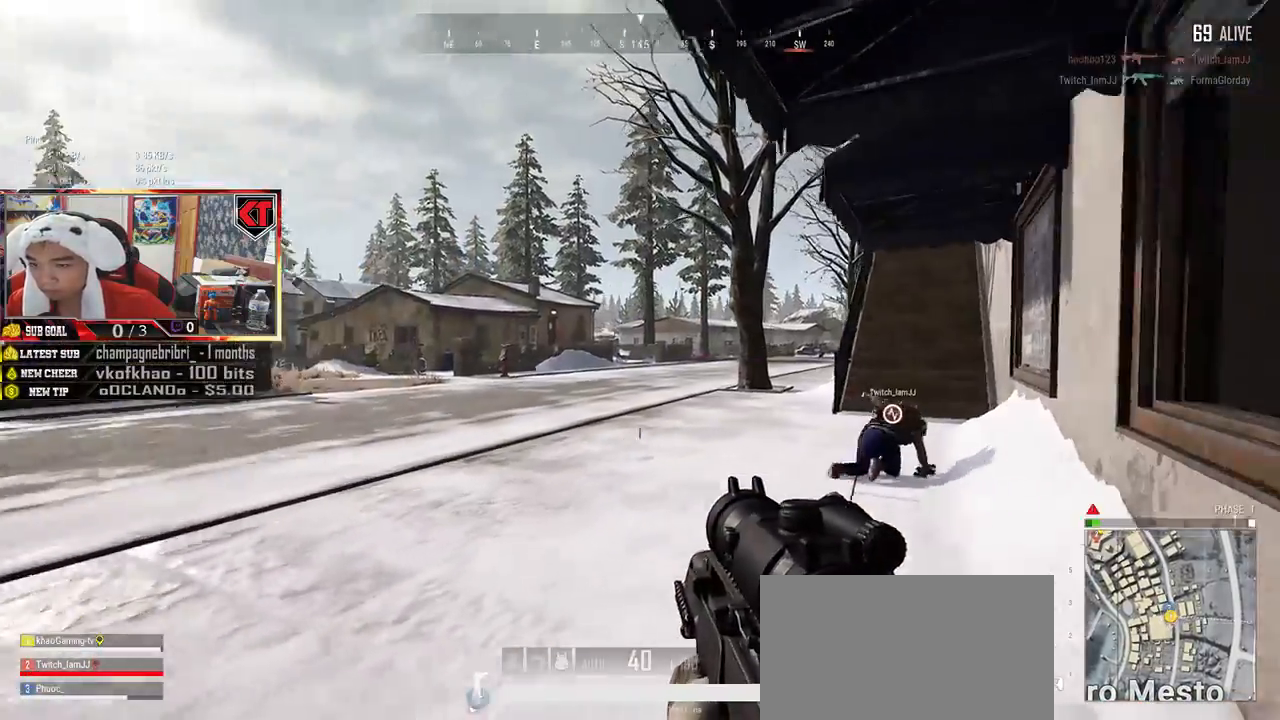
{"keys": ["a"], "mouse": []}
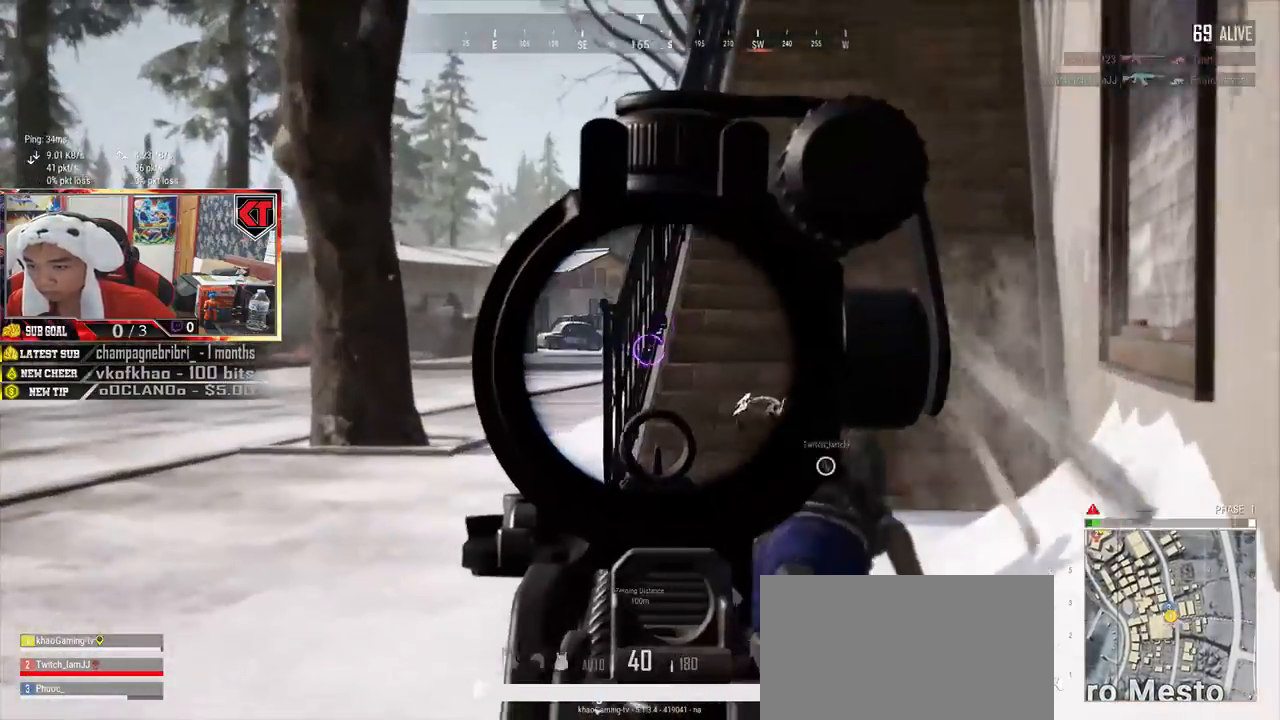
{"keys": ["a", "q"], "mouse": ["left"], "events": [[166, "q", "down"], [316, "mouse_left", "down"]]}
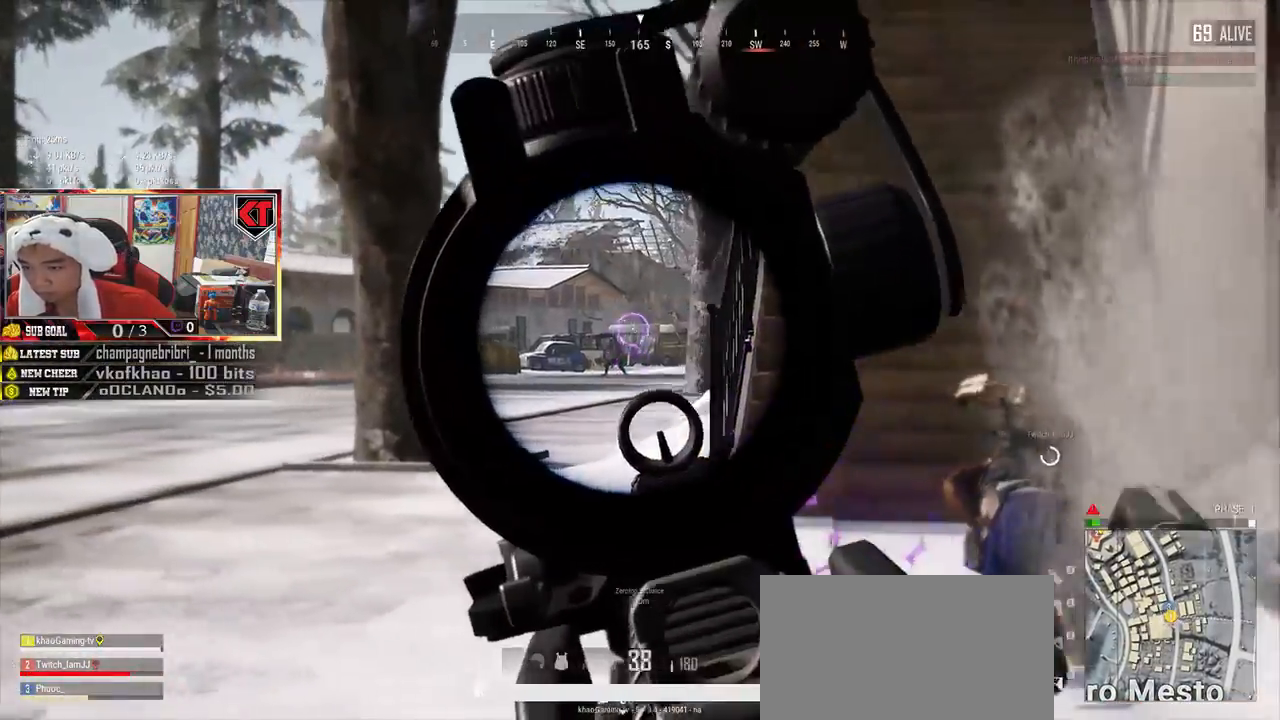
{"keys": ["a"], "mouse": ["left"], "events": [[483, "q", "up"]]}
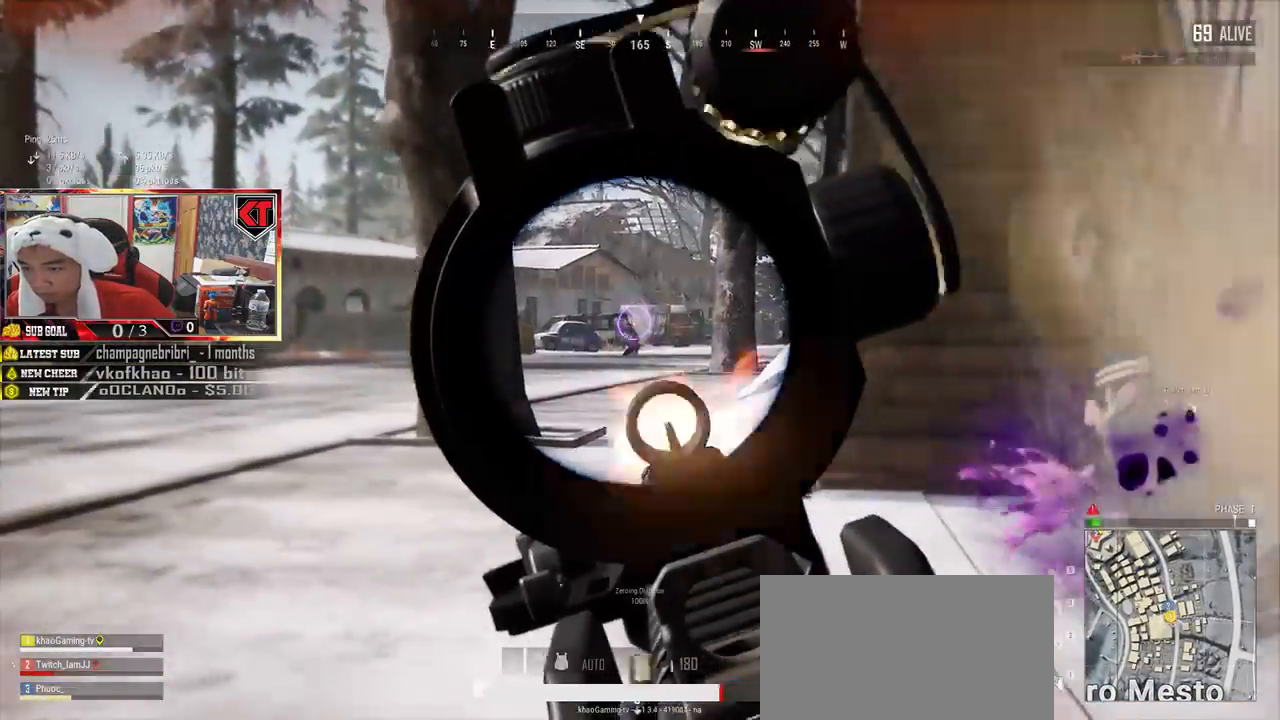
{"keys": ["d"], "mouse": ["left"], "events": [[150, "a", "up"], [166, "d", "down"]]}
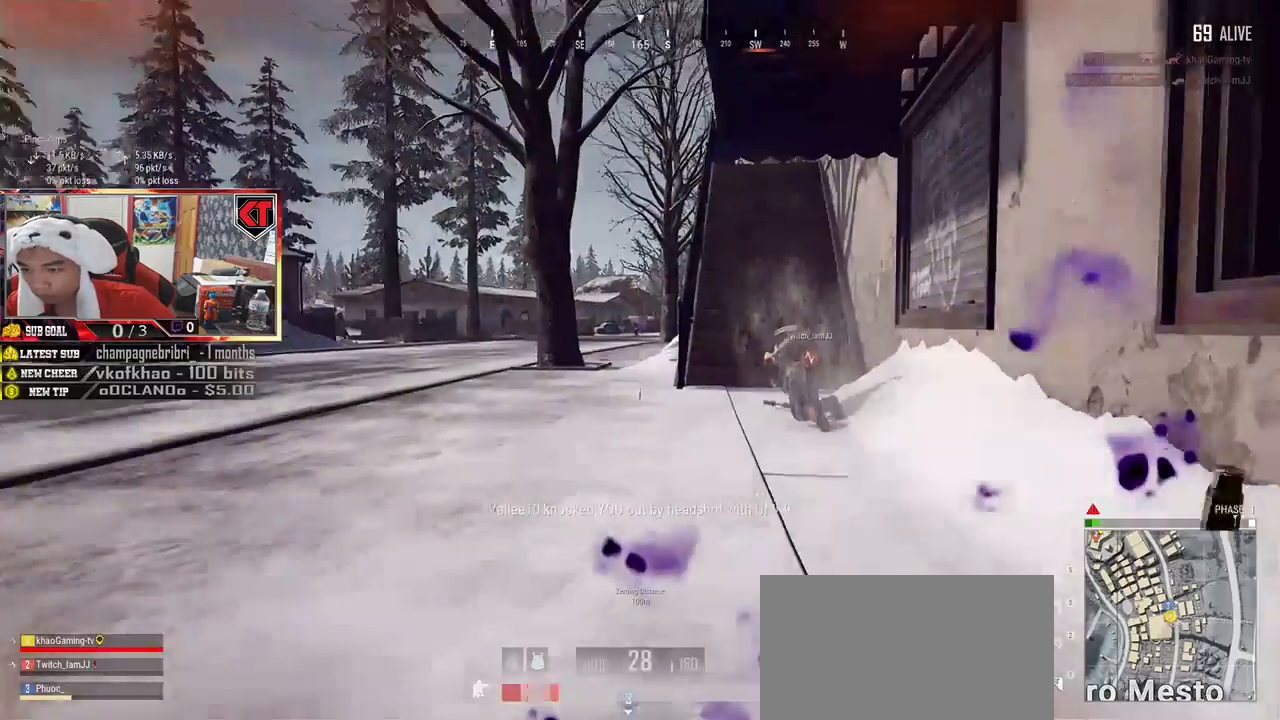
{"keys": ["d", "w"], "mouse": [], "events": [[200, "mouse_left", "up"], [400, "w", "down"]]}
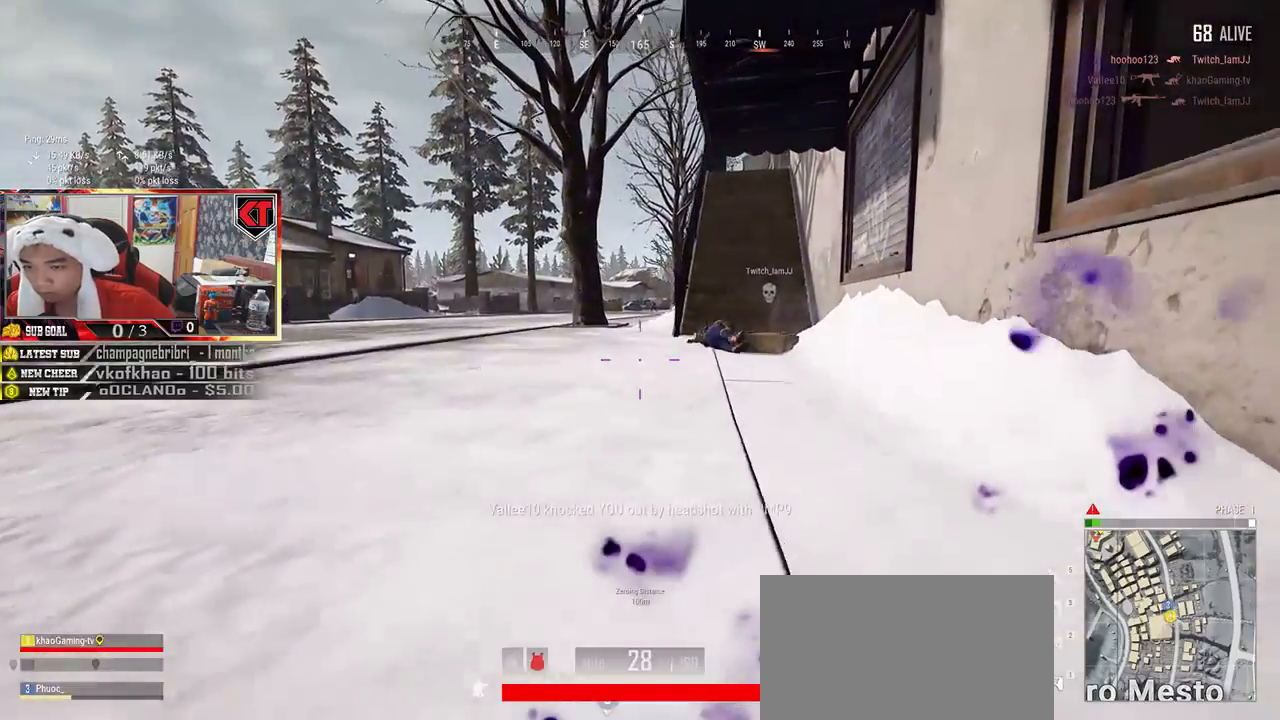
{"keys": ["d", "w"], "mouse": [], "events": []}